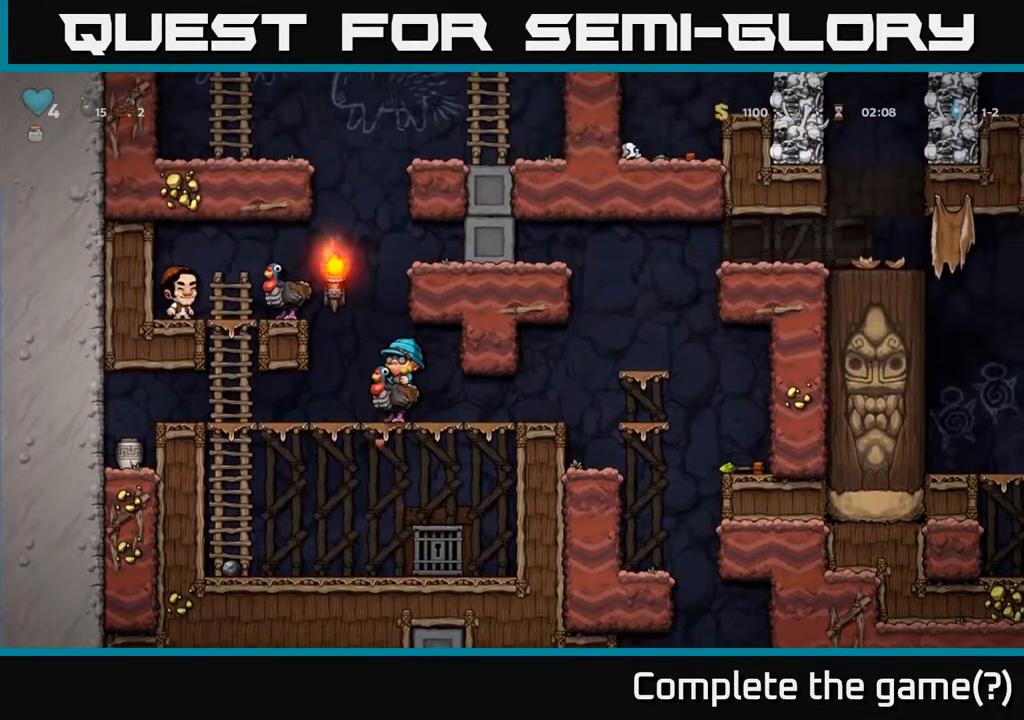
Gameplay with a controller (Xbox layout); each line is a JSON object with the inputs held at the frame after it. "events" lists button and stick changes between this image and that frame as [ms after this image, input, new state], when the widget could be followed in between.
{"buttons": ["DPAD_RIGHT"], "left_stick": "center", "right_stick": "center", "events": []}
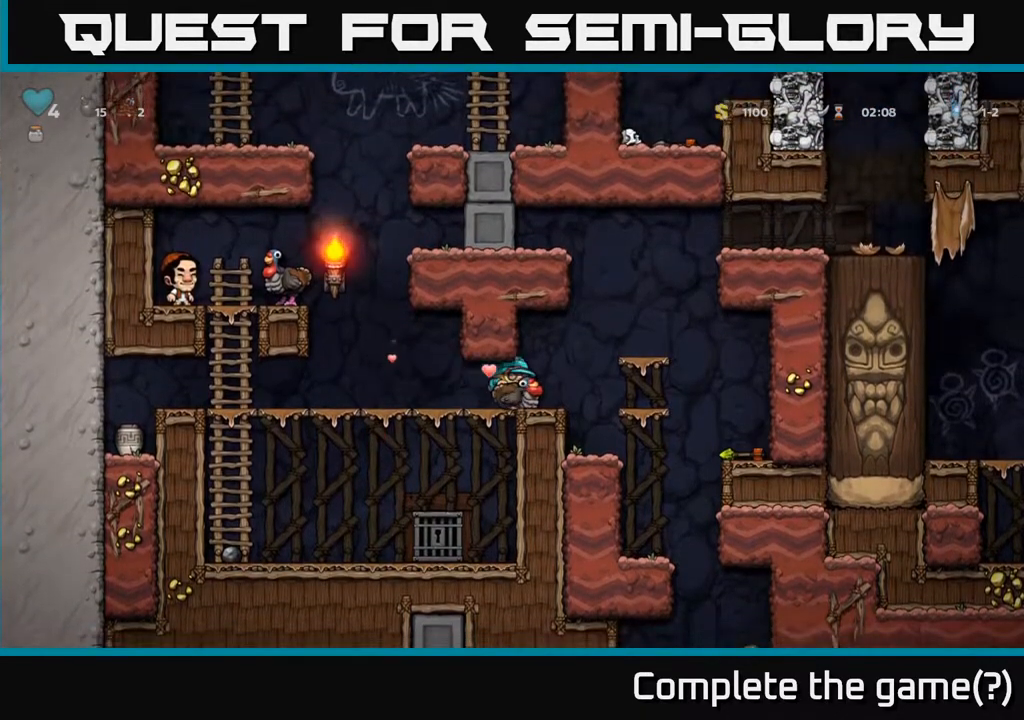
{"buttons": ["A", "DPAD_LEFT"], "left_stick": "center", "right_stick": "center", "events": [[117, "A", "down"], [333, "A", "up"], [350, "DPAD_RIGHT", "up"], [417, "DPAD_LEFT", "down"], [433, "A", "down"]]}
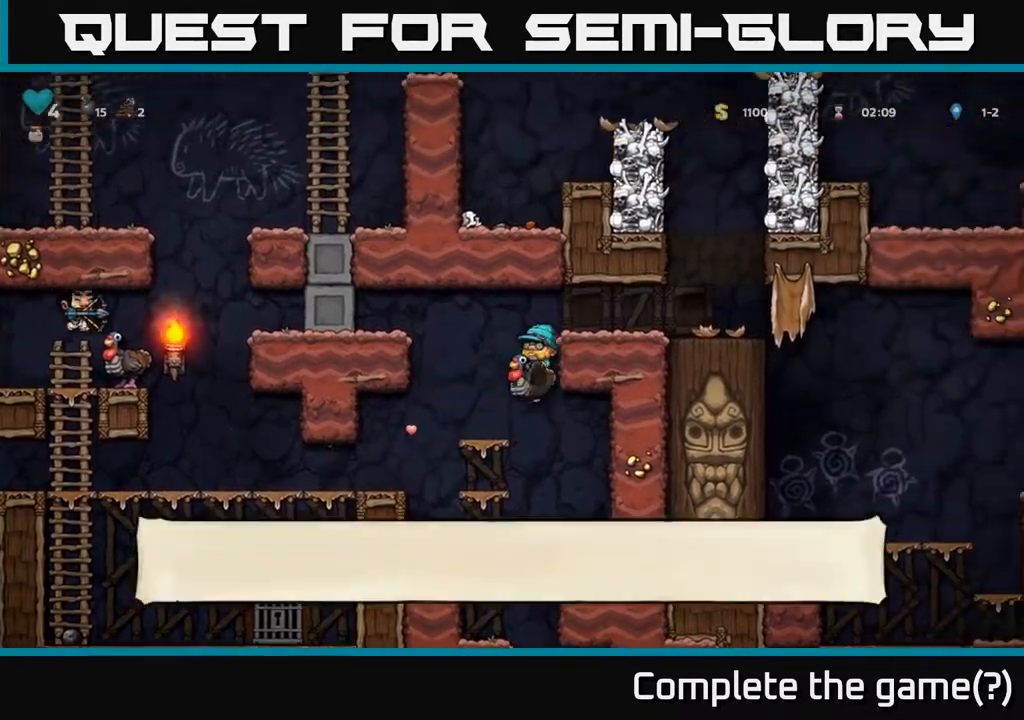
{"buttons": ["DPAD_RIGHT"], "left_stick": "center", "right_stick": "center", "events": [[67, "A", "up"], [250, "A", "down"], [400, "A", "up"], [400, "DPAD_LEFT", "up"], [450, "DPAD_RIGHT", "down"]]}
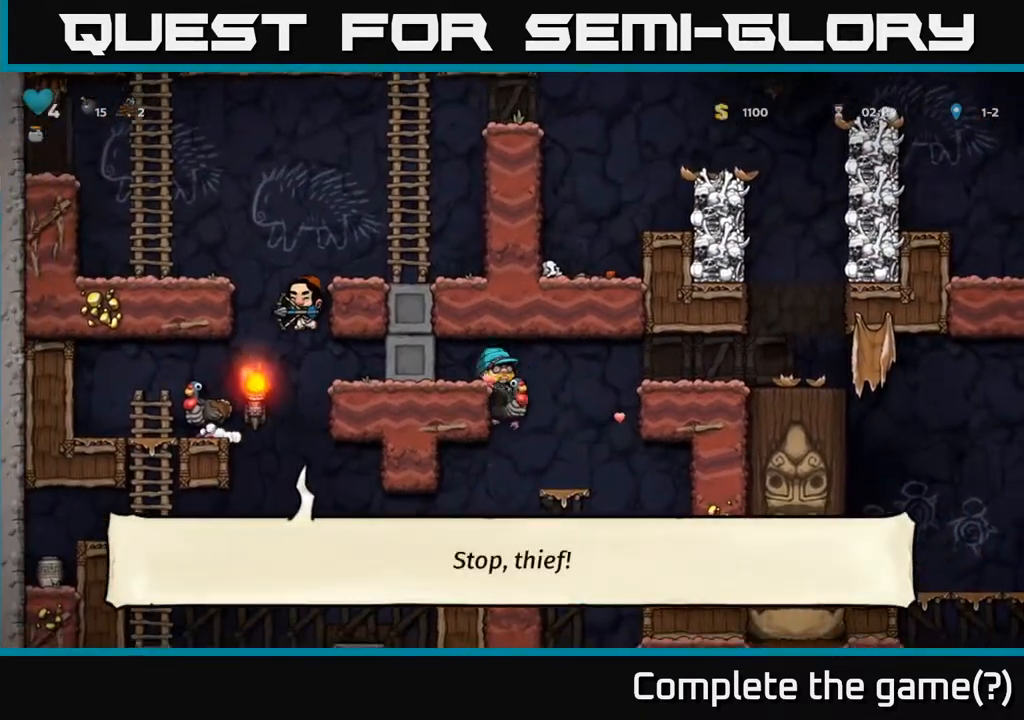
{"buttons": [], "left_stick": "center", "right_stick": "center", "events": [[67, "A", "down"], [200, "A", "up"], [250, "DPAD_RIGHT", "up"], [300, "DPAD_LEFT", "down"], [433, "DPAD_LEFT", "up"]]}
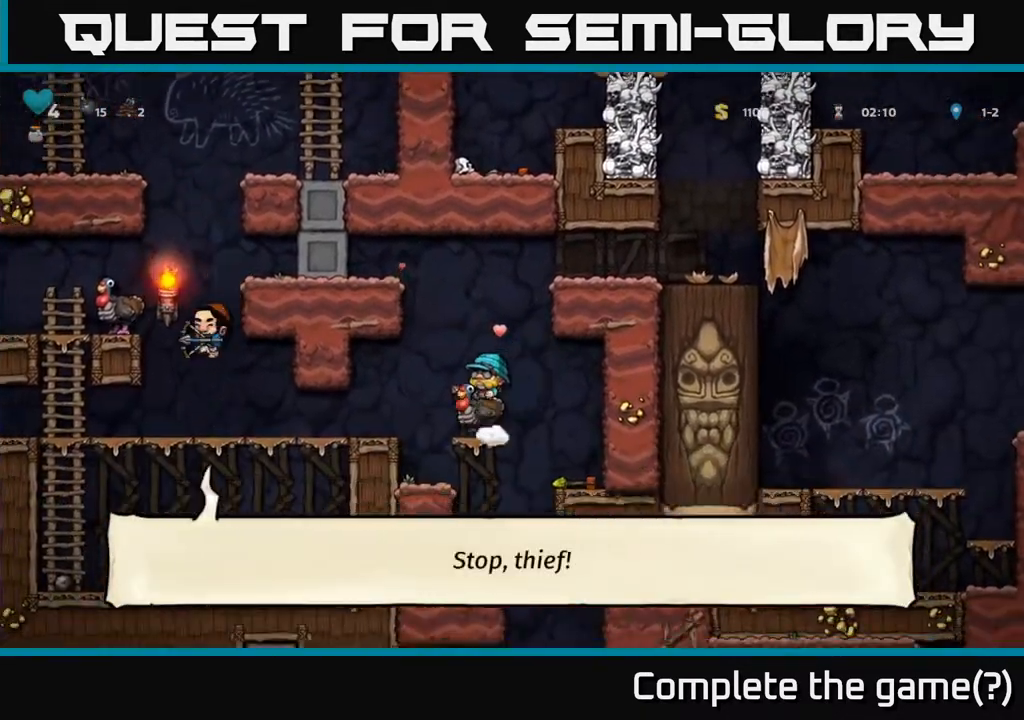
{"buttons": ["DPAD_RIGHT"], "left_stick": "center", "right_stick": "center", "events": [[283, "DPAD_RIGHT", "down"]]}
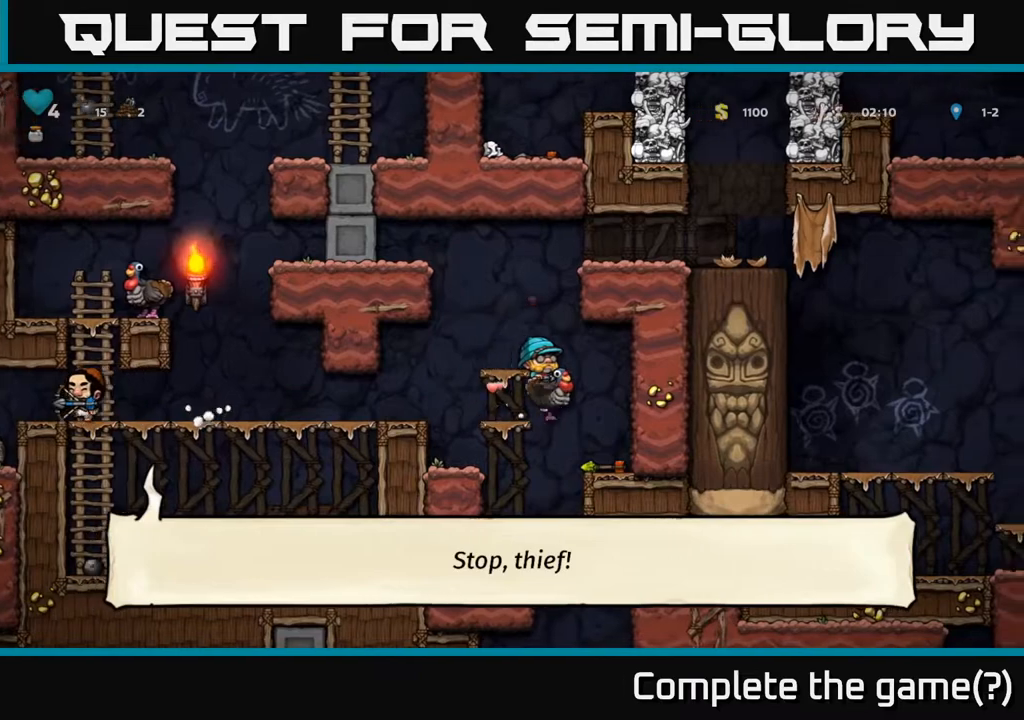
{"buttons": ["DPAD_LEFT"], "left_stick": "center", "right_stick": "center", "events": [[33, "DPAD_RIGHT", "up"], [100, "DPAD_LEFT", "down"], [250, "DPAD_LEFT", "up"], [350, "DPAD_LEFT", "down"]]}
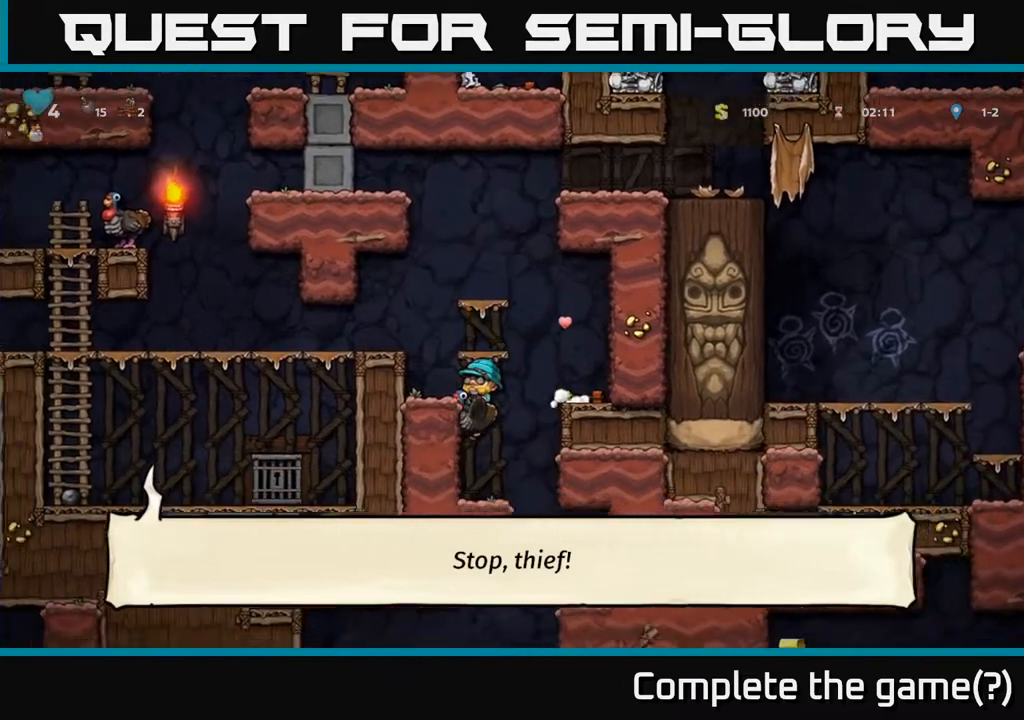
{"buttons": [], "left_stick": "center", "right_stick": "center", "events": [[17, "DPAD_LEFT", "up"]]}
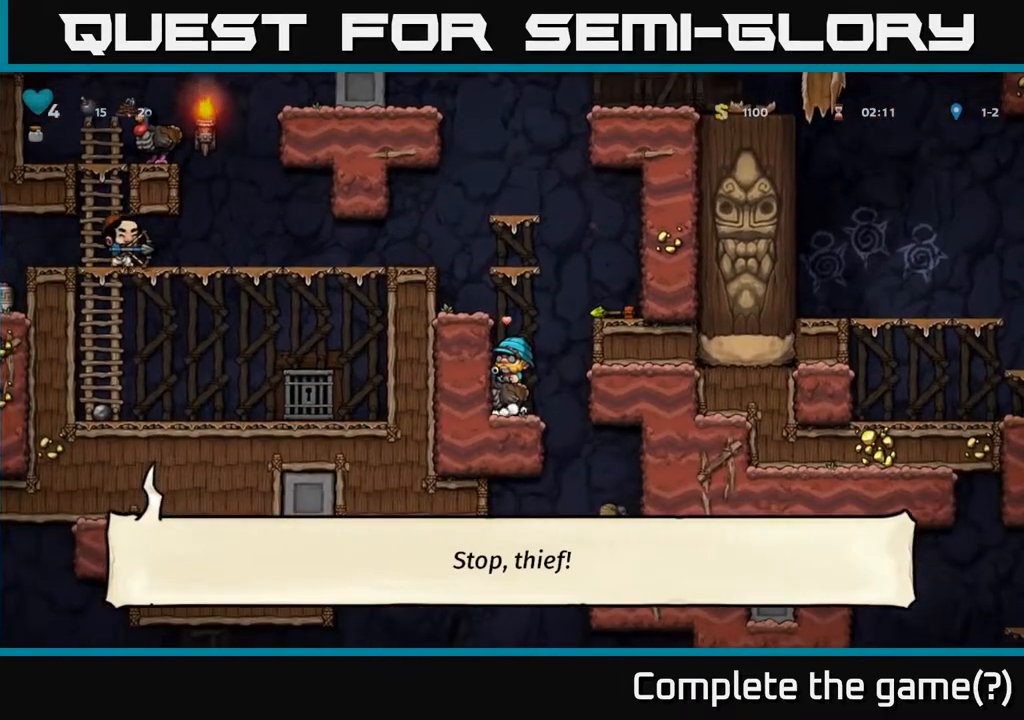
{"buttons": [], "left_stick": "center", "right_stick": "center", "events": []}
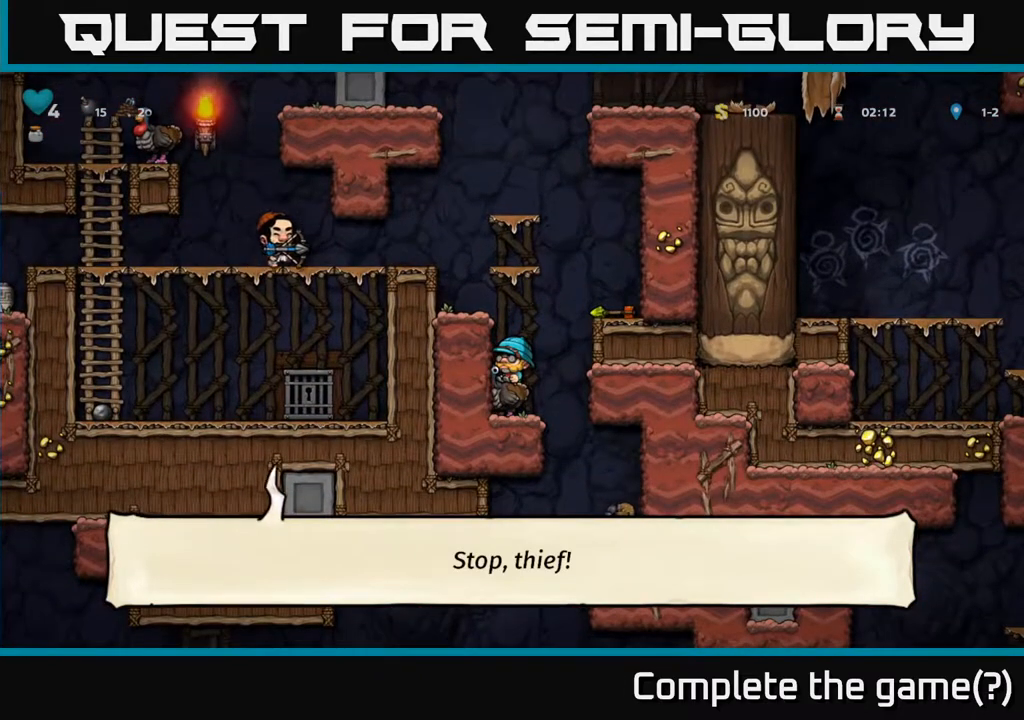
{"buttons": [], "left_stick": "center", "right_stick": "center", "events": [[67, "DPAD_RIGHT", "down"], [283, "DPAD_RIGHT", "up"]]}
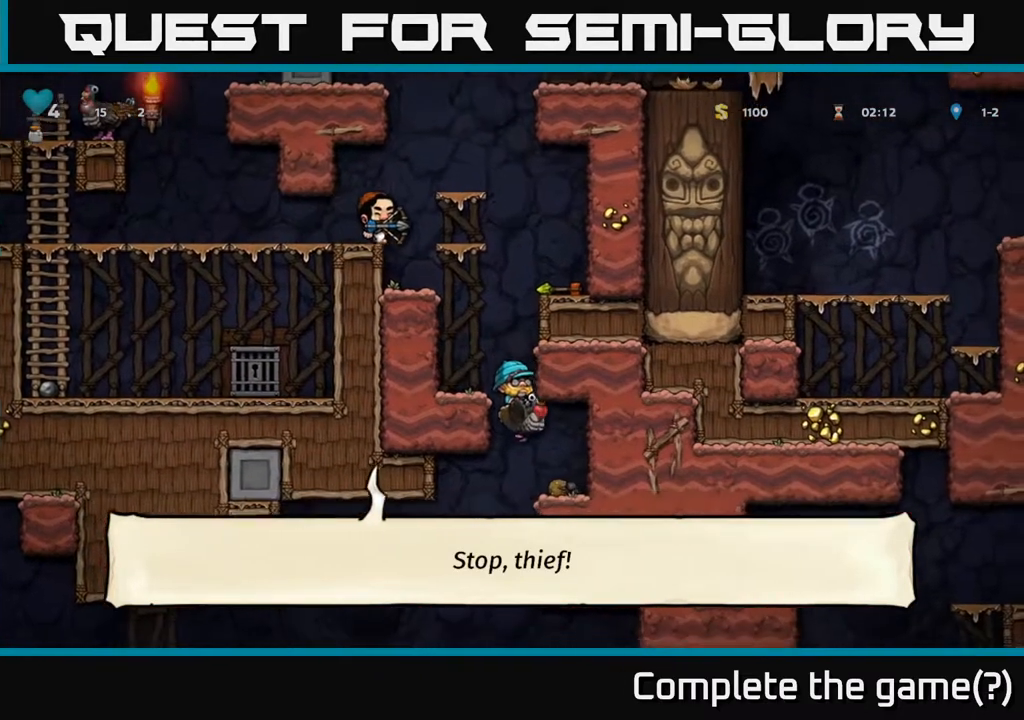
{"buttons": ["DPAD_LEFT"], "left_stick": "center", "right_stick": "center", "events": [[67, "DPAD_LEFT", "down"], [300, "A", "down"], [433, "A", "up"]]}
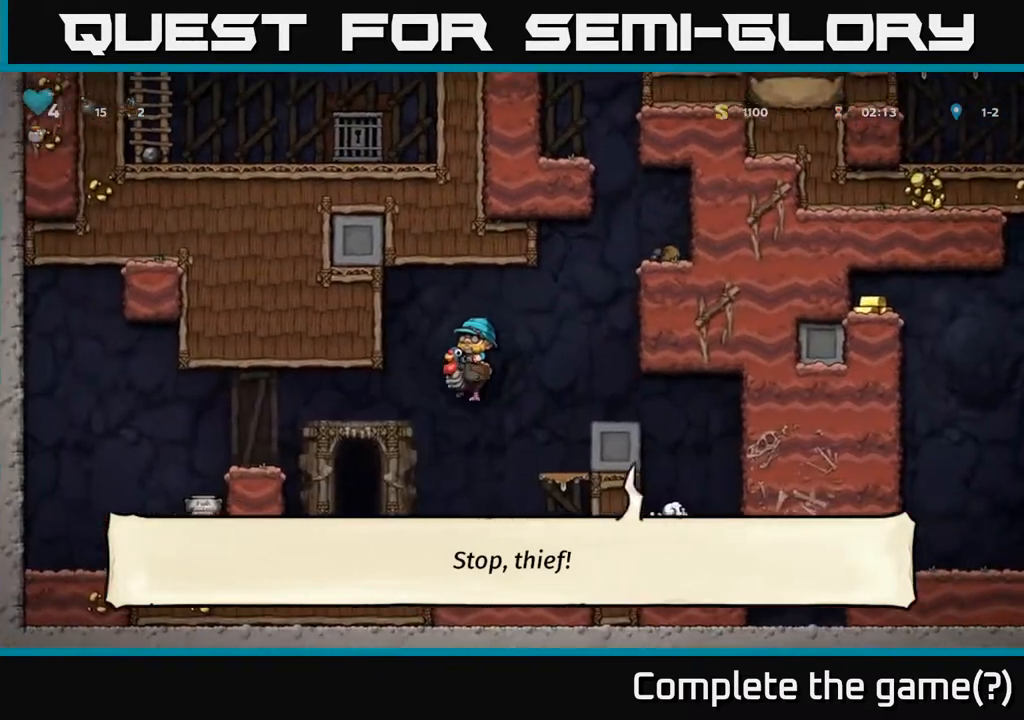
{"buttons": ["A", "DPAD_LEFT"], "left_stick": "center", "right_stick": "center", "events": [[467, "A", "down"]]}
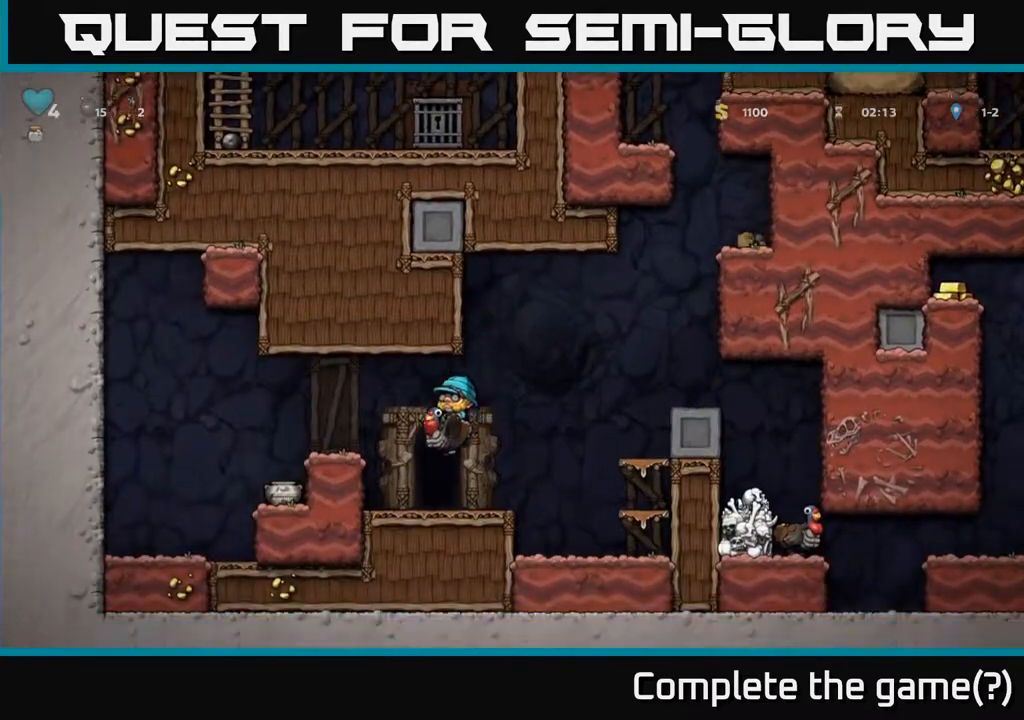
{"buttons": [], "left_stick": "center", "right_stick": "center", "events": [[133, "A", "up"], [500, "DPAD_LEFT", "up"]]}
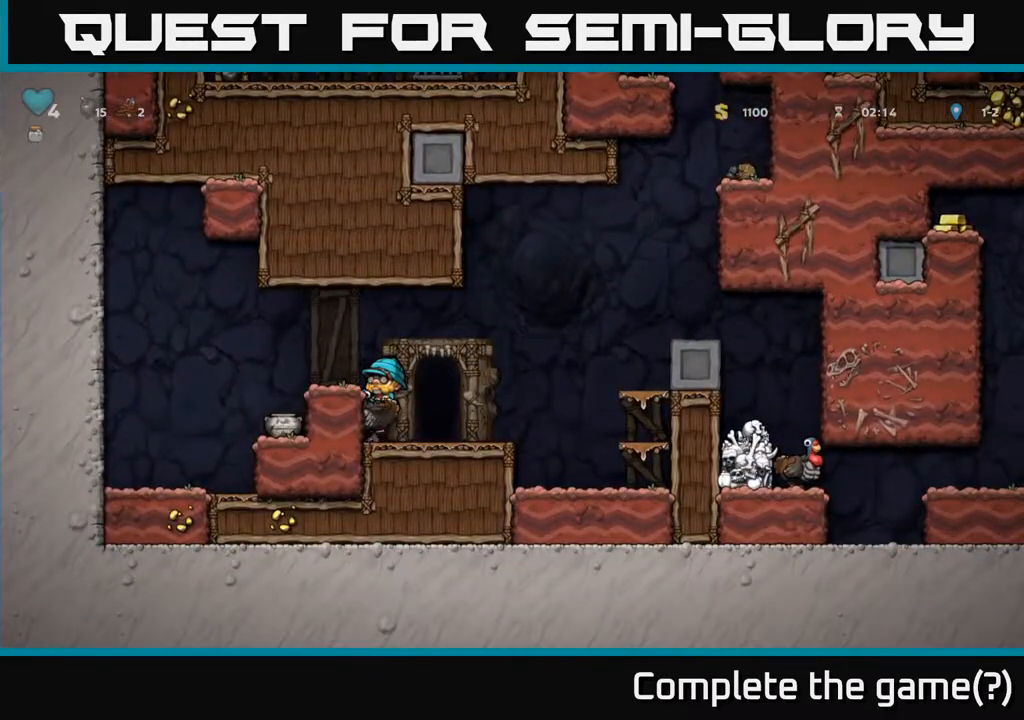
{"buttons": [], "left_stick": "center", "right_stick": "center", "events": [[17, "A", "down"], [133, "DPAD_LEFT", "down"], [200, "A", "up"], [383, "DPAD_LEFT", "up"]]}
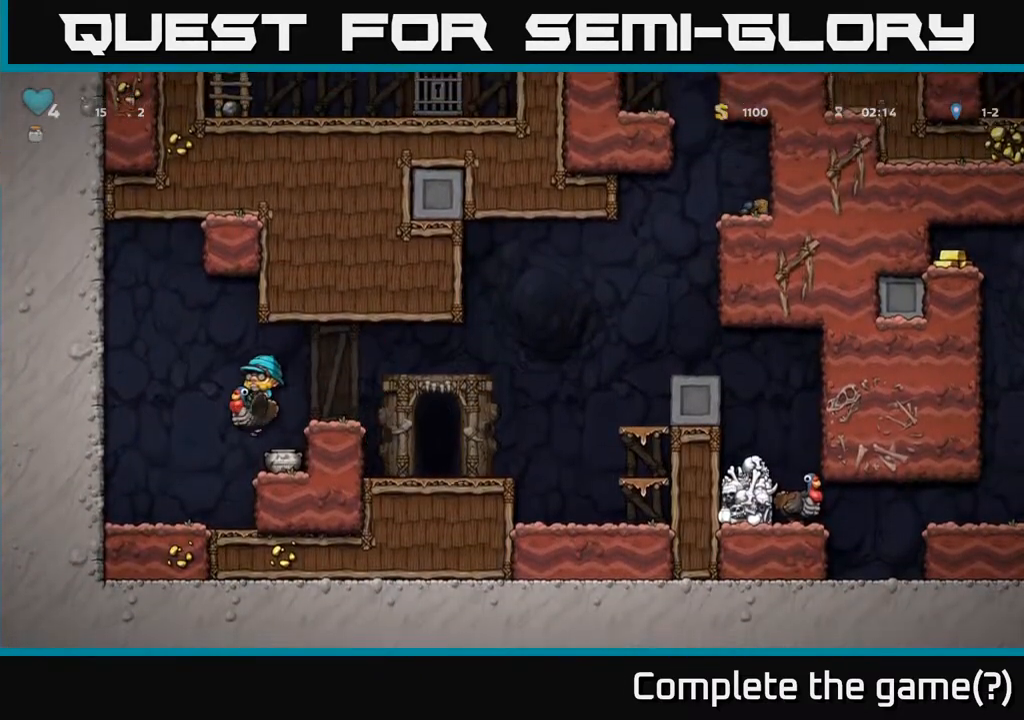
{"buttons": ["DPAD_RIGHT"], "left_stick": "center", "right_stick": "center", "events": [[167, "DPAD_LEFT", "down"], [350, "DPAD_LEFT", "up"], [433, "DPAD_RIGHT", "down"]]}
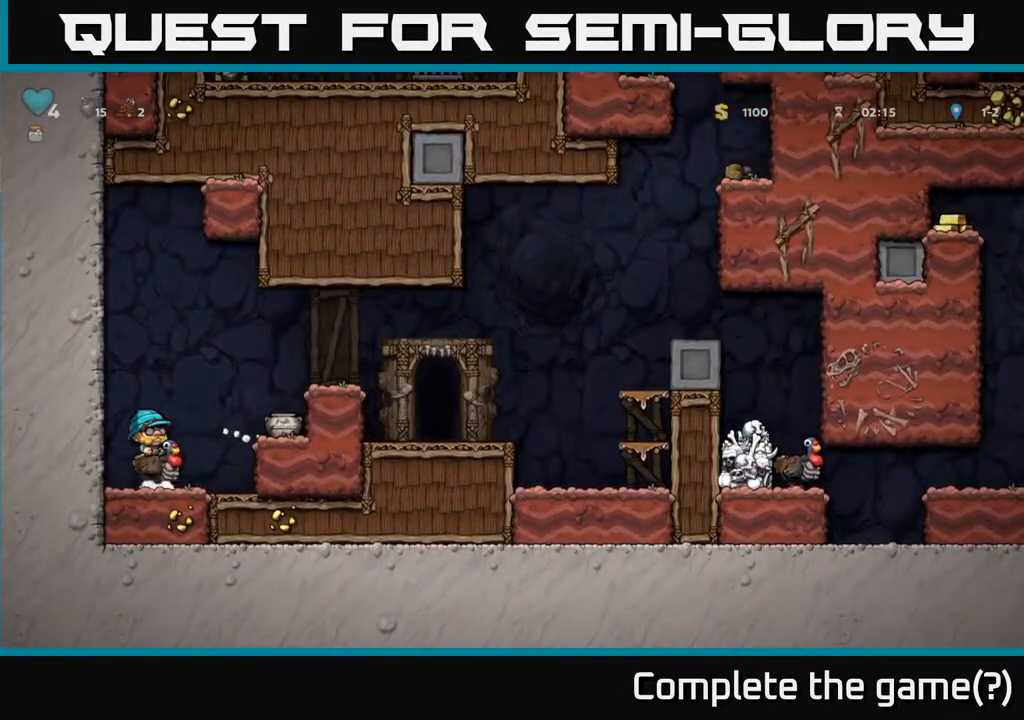
{"buttons": ["DPAD_DOWN"], "left_stick": "center", "right_stick": "center", "events": [[17, "DPAD_RIGHT", "up"], [367, "DPAD_DOWN", "down"]]}
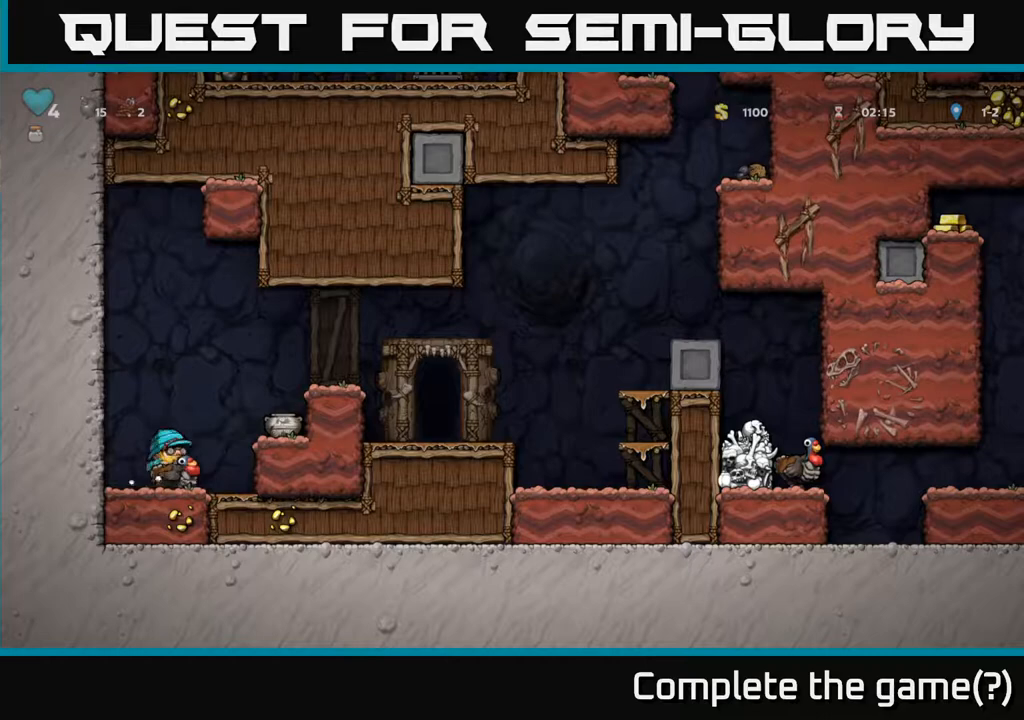
{"buttons": ["DPAD_RIGHT"], "left_stick": "center", "right_stick": "center", "events": [[233, "A", "down"], [333, "A", "up"], [367, "DPAD_DOWN", "up"], [450, "DPAD_RIGHT", "down"]]}
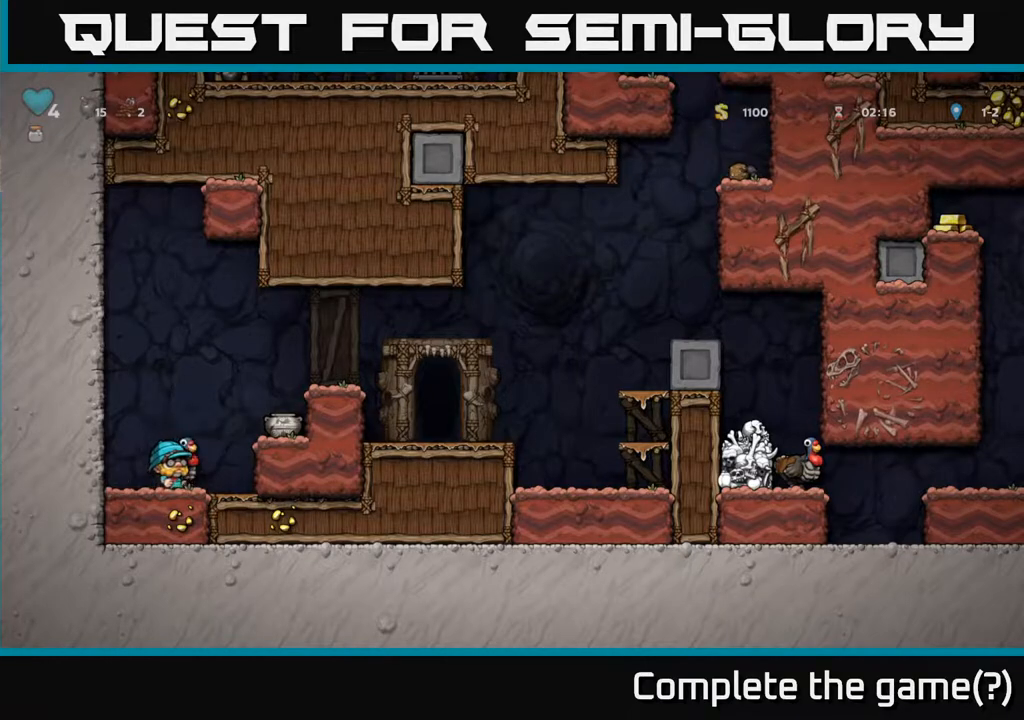
{"buttons": ["DPAD_RIGHT"], "left_stick": "center", "right_stick": "center", "events": [[167, "DPAD_RIGHT", "up"], [333, "A", "down"], [500, "A", "up"], [500, "DPAD_RIGHT", "down"]]}
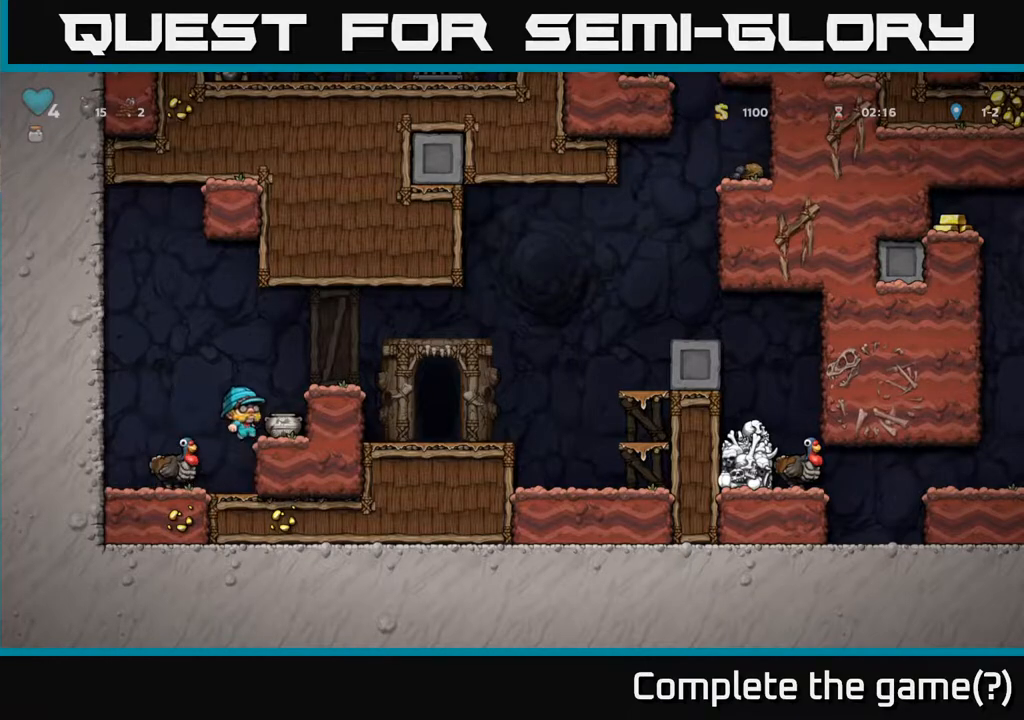
{"buttons": ["X", "DPAD_DOWN"], "left_stick": "center", "right_stick": "center", "events": [[83, "DPAD_RIGHT", "up"], [283, "DPAD_DOWN", "down"], [400, "X", "down"]]}
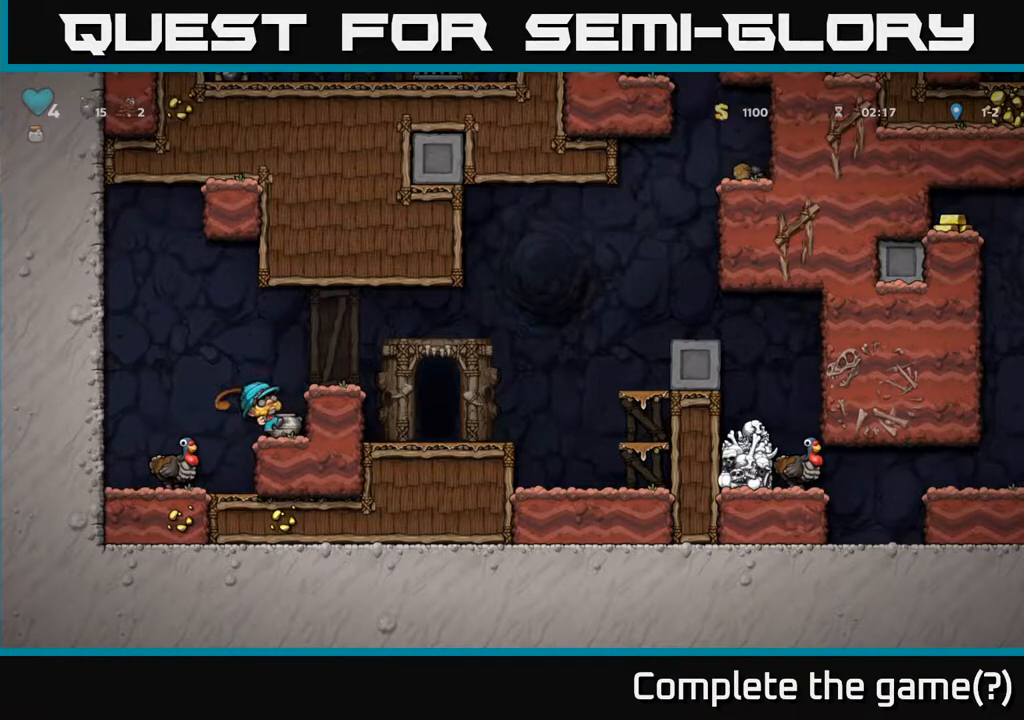
{"buttons": [], "left_stick": "center", "right_stick": "center", "events": [[67, "X", "up"], [483, "DPAD_DOWN", "up"]]}
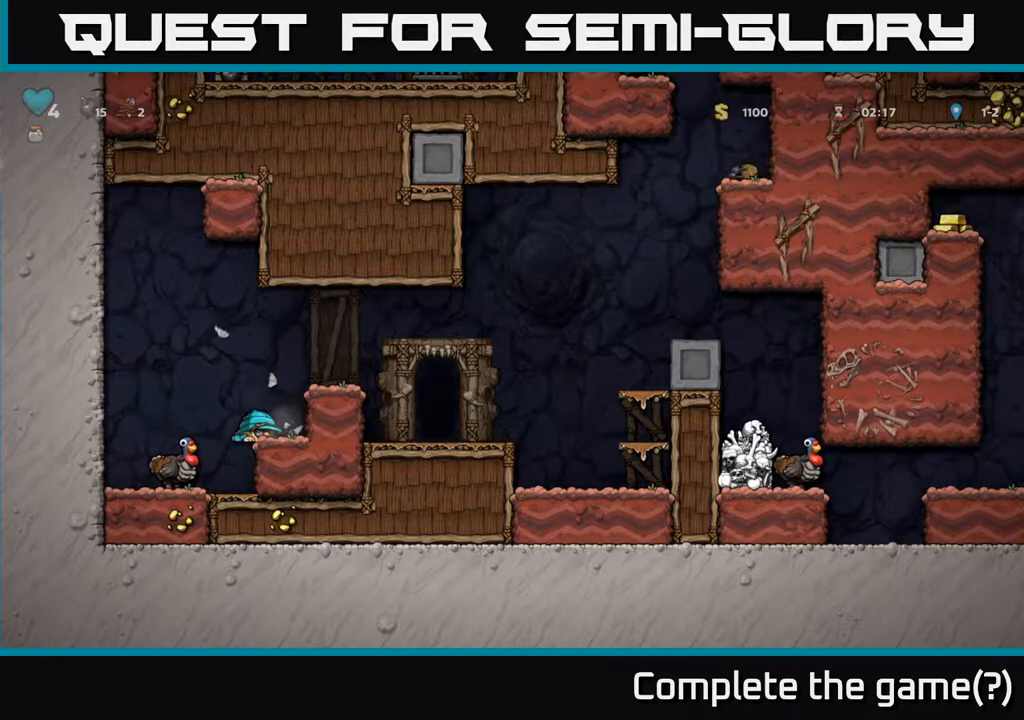
{"buttons": [], "left_stick": "center", "right_stick": "center", "events": [[133, "A", "down"], [217, "DPAD_RIGHT", "down"], [300, "A", "up"], [333, "DPAD_RIGHT", "up"]]}
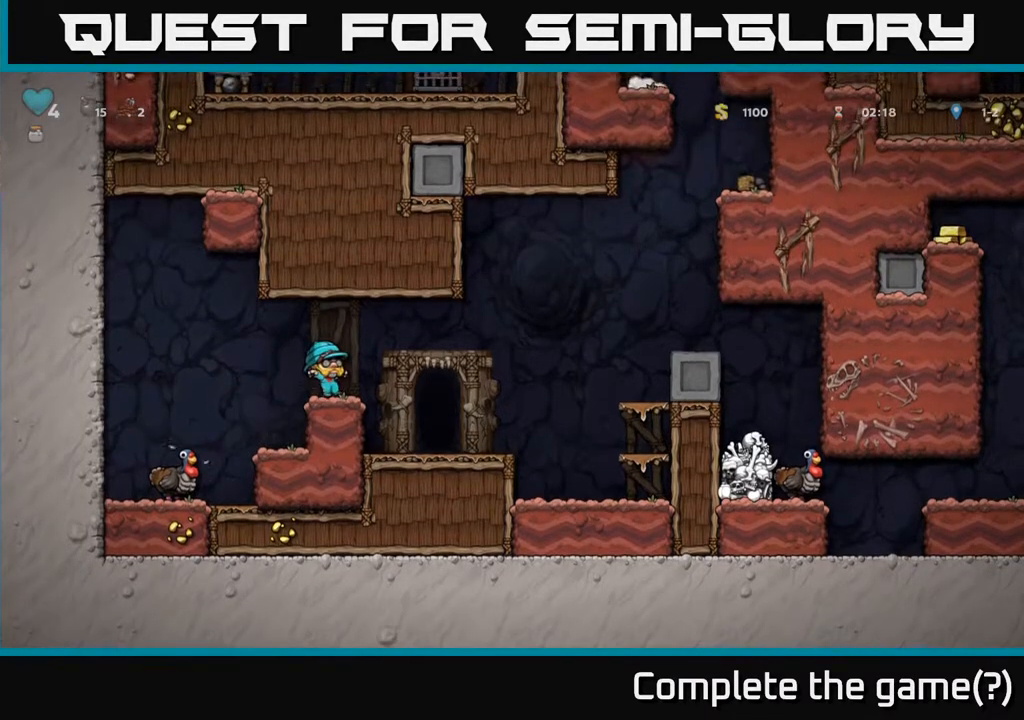
{"buttons": ["A", "DPAD_RIGHT"], "left_stick": "center", "right_stick": "center", "events": [[100, "DPAD_RIGHT", "down"], [183, "A", "down"], [400, "A", "up"], [467, "A", "down"]]}
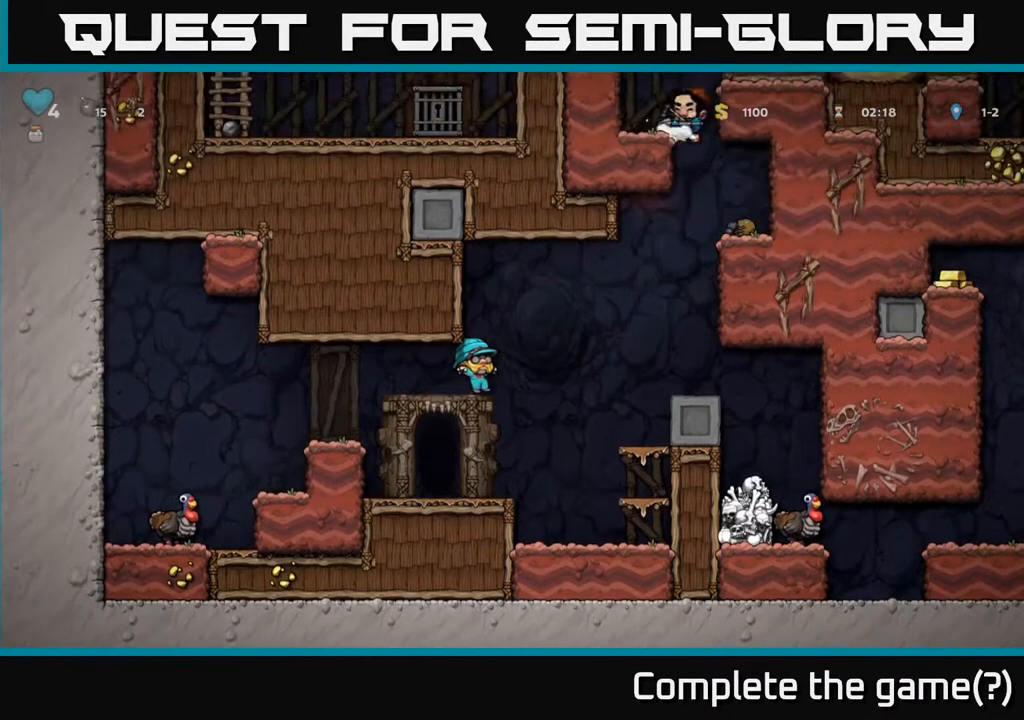
{"buttons": ["DPAD_LEFT"], "left_stick": "center", "right_stick": "center", "events": [[133, "A", "up"], [300, "DPAD_RIGHT", "up"], [350, "DPAD_LEFT", "down"]]}
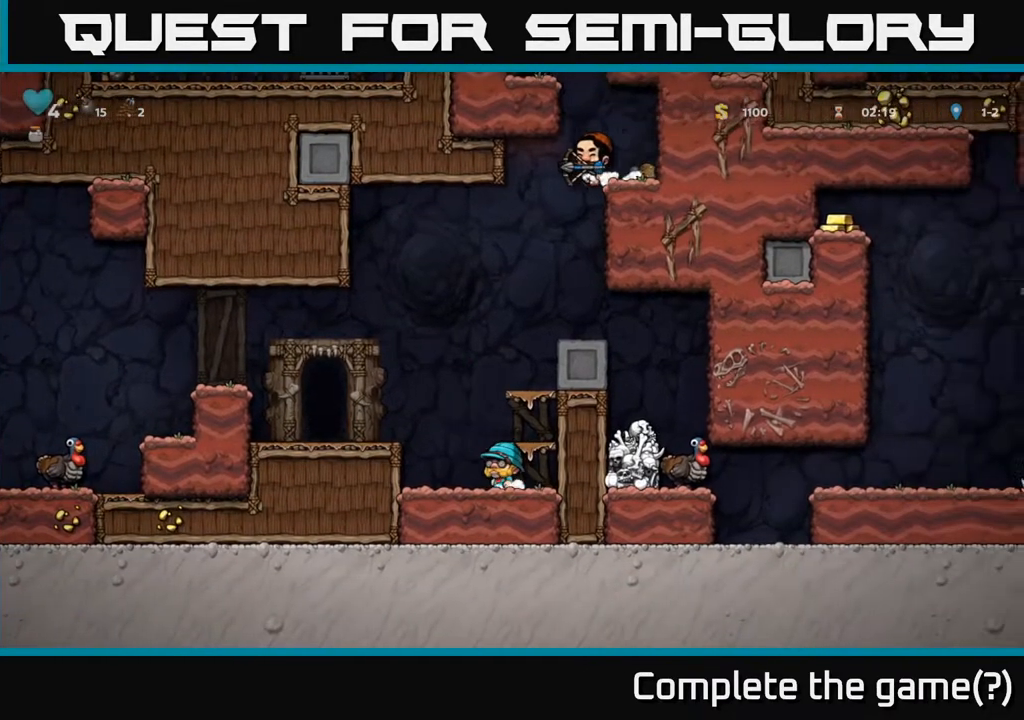
{"buttons": ["DPAD_LEFT"], "left_stick": "center", "right_stick": "center", "events": [[50, "A", "down"], [383, "A", "up"]]}
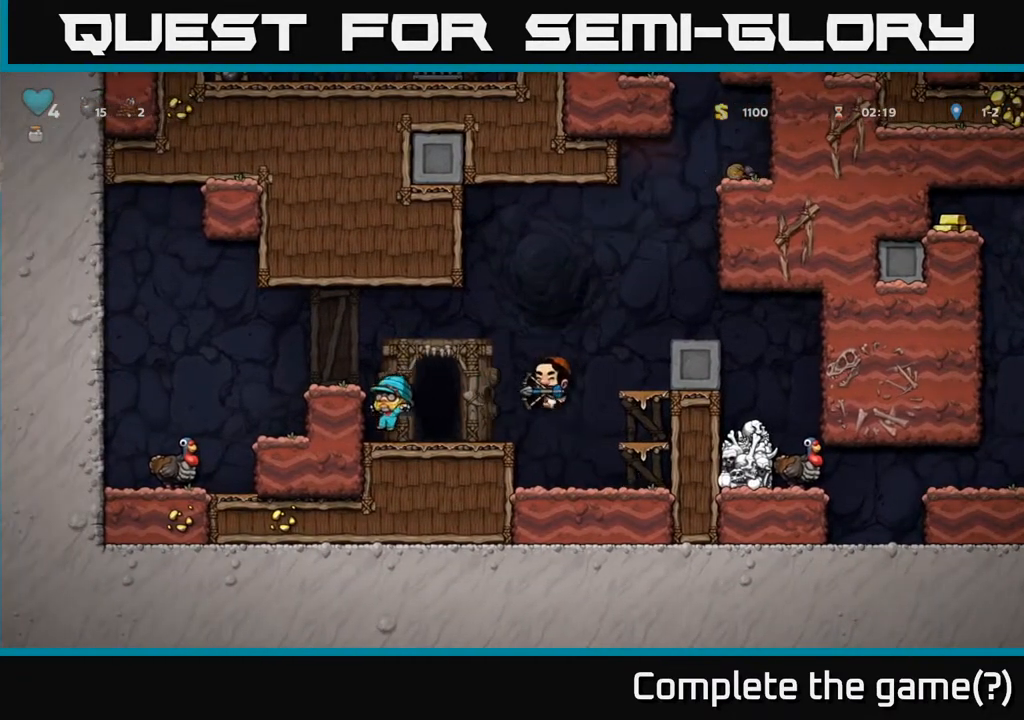
{"buttons": ["DPAD_LEFT"], "left_stick": "center", "right_stick": "center", "events": [[67, "A", "down"], [300, "A", "up"]]}
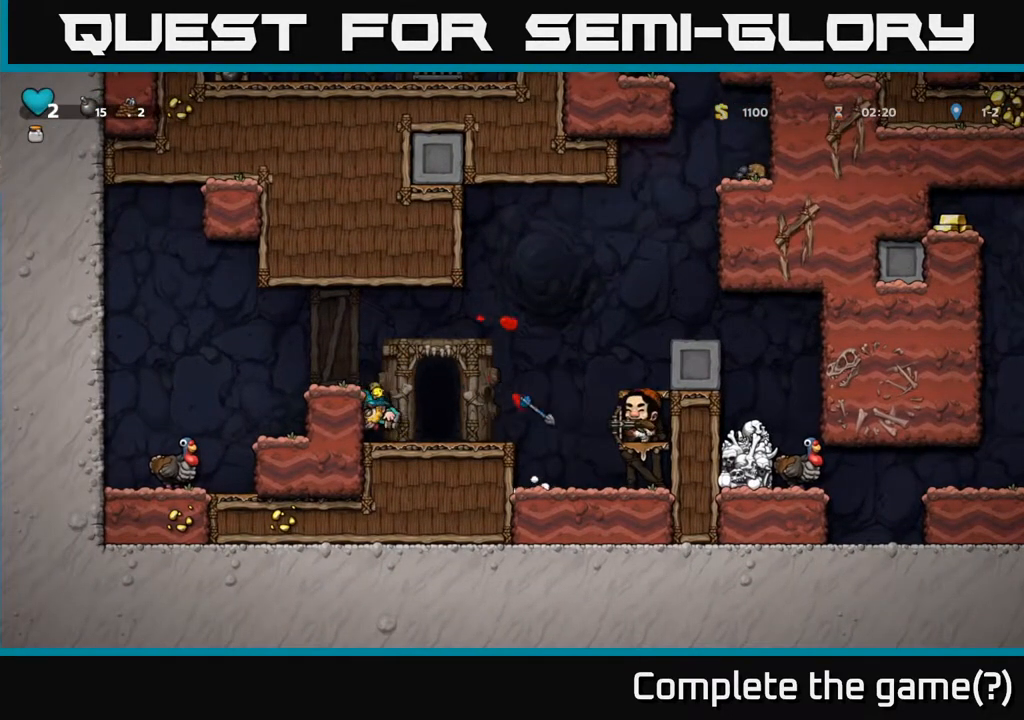
{"buttons": ["A", "DPAD_LEFT"], "left_stick": "center", "right_stick": "center", "events": [[50, "DPAD_LEFT", "up"], [400, "A", "down"], [417, "DPAD_LEFT", "down"]]}
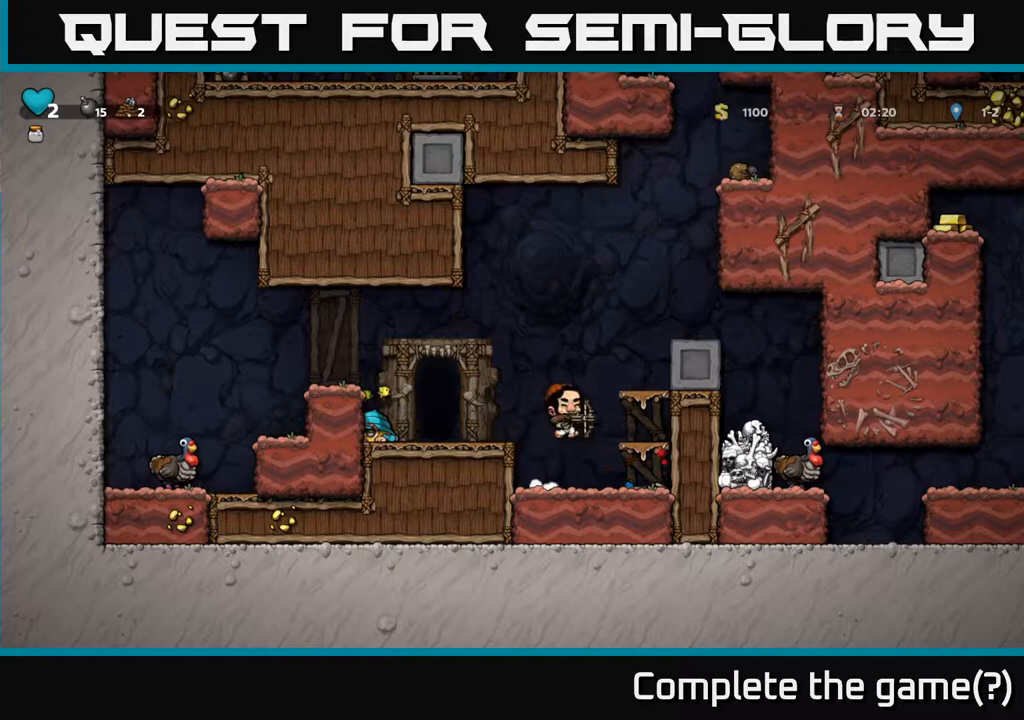
{"buttons": ["DPAD_LEFT"], "left_stick": "center", "right_stick": "center", "events": [[150, "A", "up"]]}
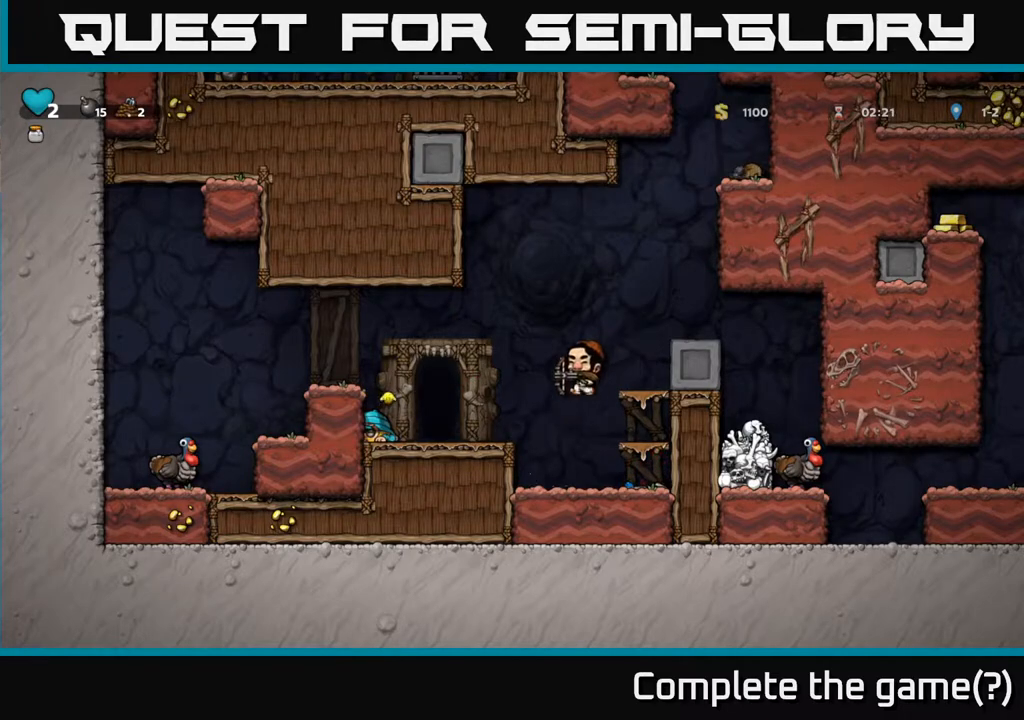
{"buttons": ["DPAD_LEFT"], "left_stick": "center", "right_stick": "center", "events": [[17, "A", "down"], [217, "A", "up"], [333, "A", "down"], [500, "A", "up"]]}
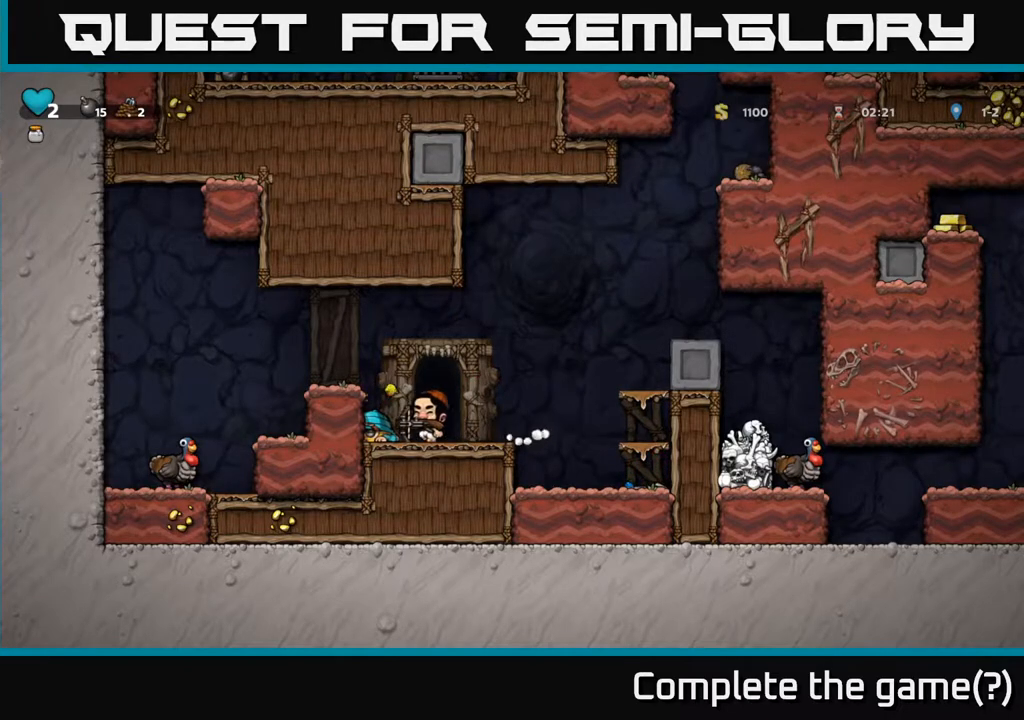
{"buttons": [], "left_stick": "center", "right_stick": "center", "events": [[67, "A", "down"], [217, "A", "up"], [300, "A", "down"], [433, "A", "up"], [450, "DPAD_LEFT", "up"]]}
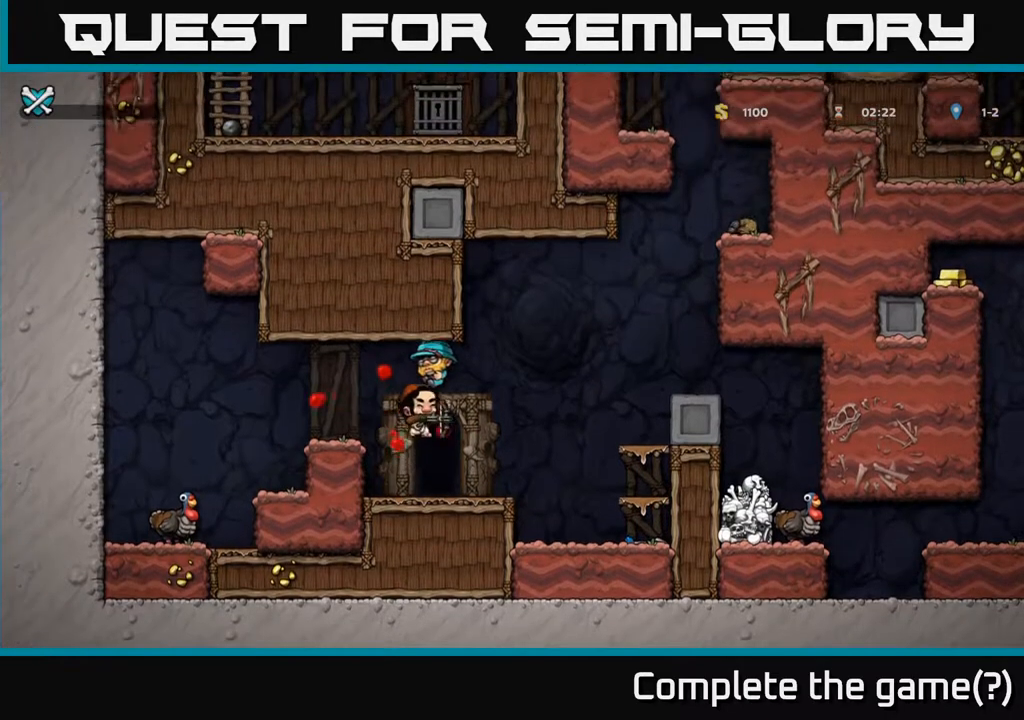
{"buttons": [], "left_stick": "center", "right_stick": "center", "events": [[17, "DPAD_RIGHT", "down"], [100, "DPAD_RIGHT", "up"]]}